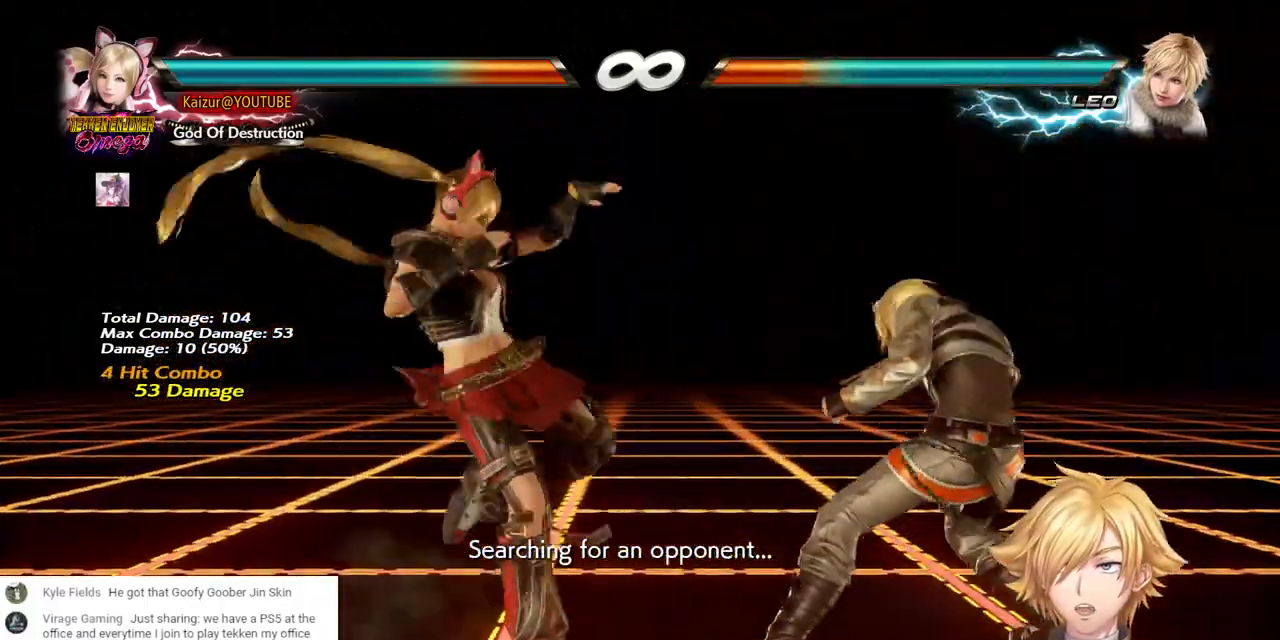
Gameplay with a controller (PlayStation layout); each line is a JSON object with the inputs held at the frame after it. "events" lists button and stick changes between this image and that frame as [ms after this image, input, new state], when the widget could be followed in between.
{"buttons": [], "left_stick": "center", "right_stick": "center", "events": [[67, "CIRCLE", "down"], [167, "CIRCLE", "up"], [233, "CIRCLE", "down"], [483, "CIRCLE", "up"]]}
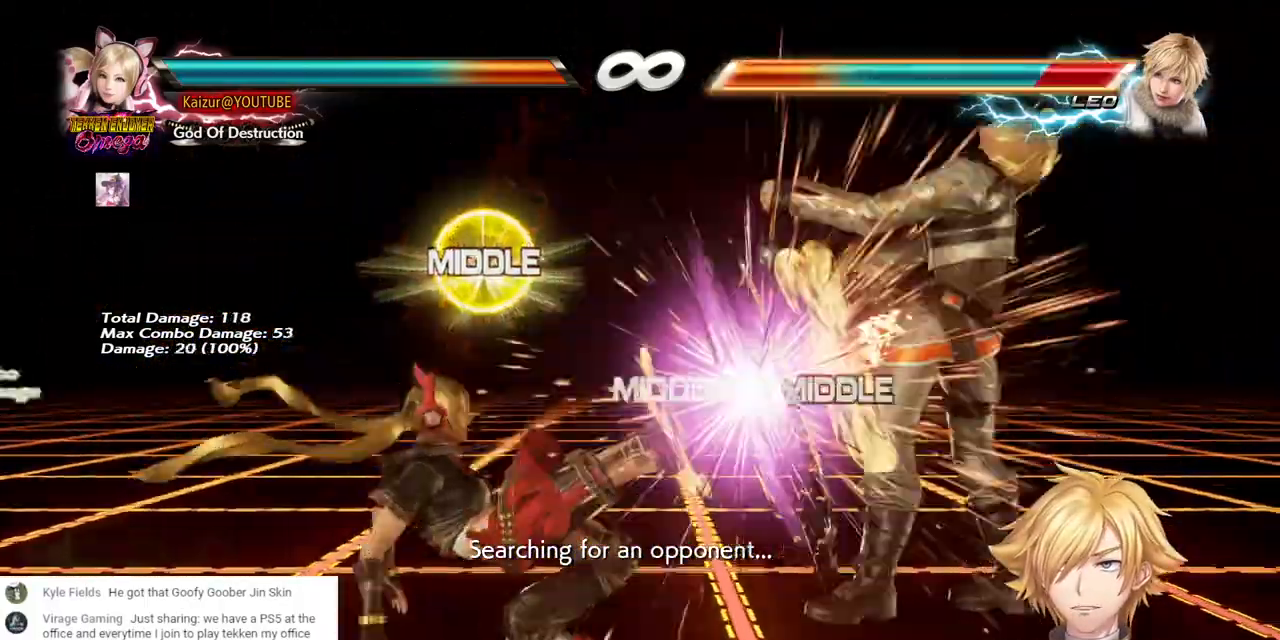
{"buttons": [], "left_stick": "center", "right_stick": "center", "events": [[50, "CIRCLE", "down"], [383, "CIRCLE", "up"]]}
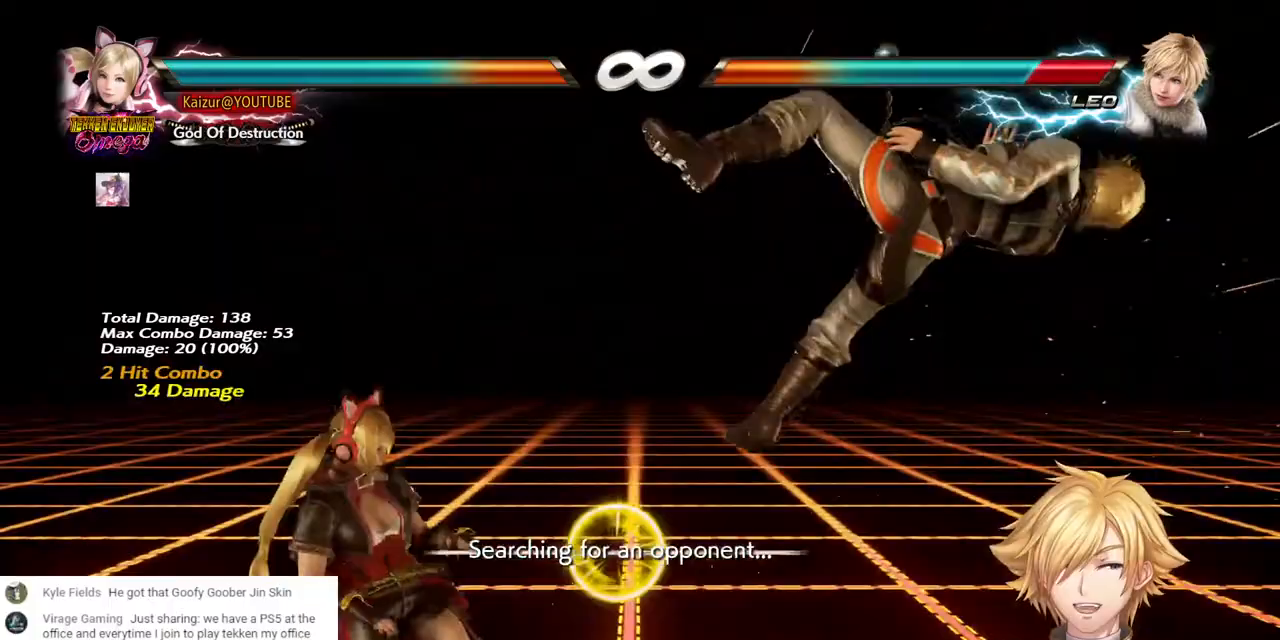
{"buttons": ["CROSS"], "left_stick": "center", "right_stick": "center", "events": [[17, "CROSS", "down"], [200, "CIRCLE", "down"], [317, "CIRCLE", "up"], [367, "CIRCLE", "down"], [483, "CIRCLE", "up"]]}
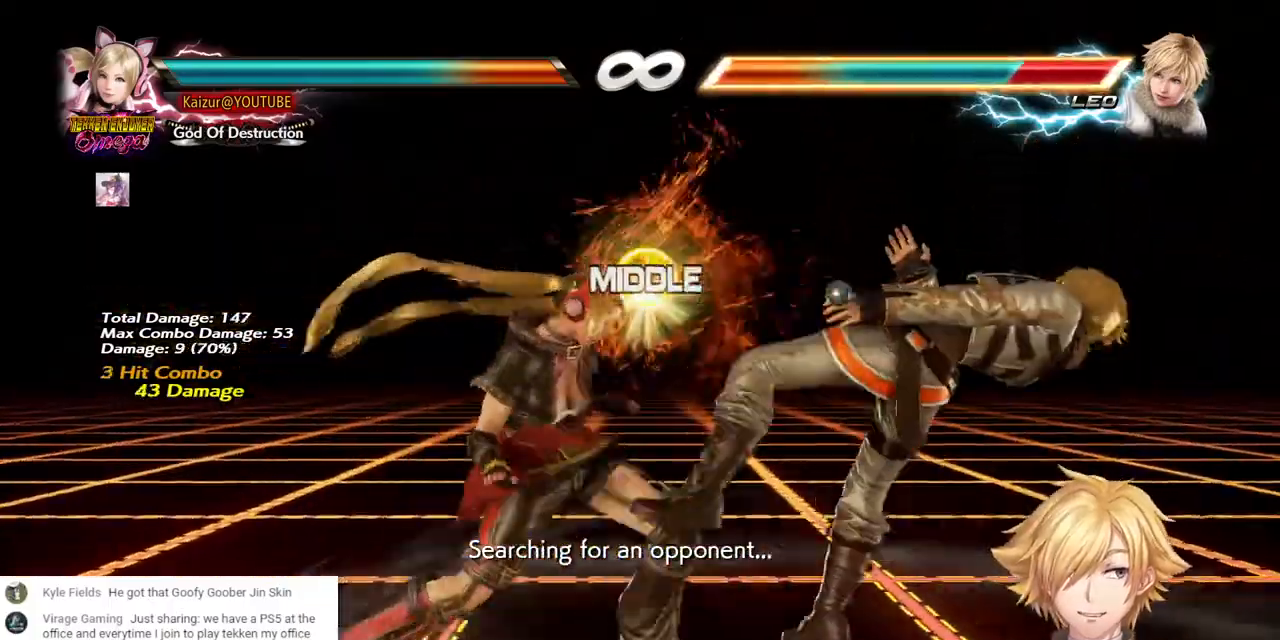
{"buttons": ["CROSS"], "left_stick": "center", "right_stick": "center", "events": [[50, "CIRCLE", "down"], [150, "CIRCLE", "up"], [217, "CIRCLE", "down"], [300, "CIRCLE", "up"], [350, "CIRCLE", "down"], [467, "CIRCLE", "up"]]}
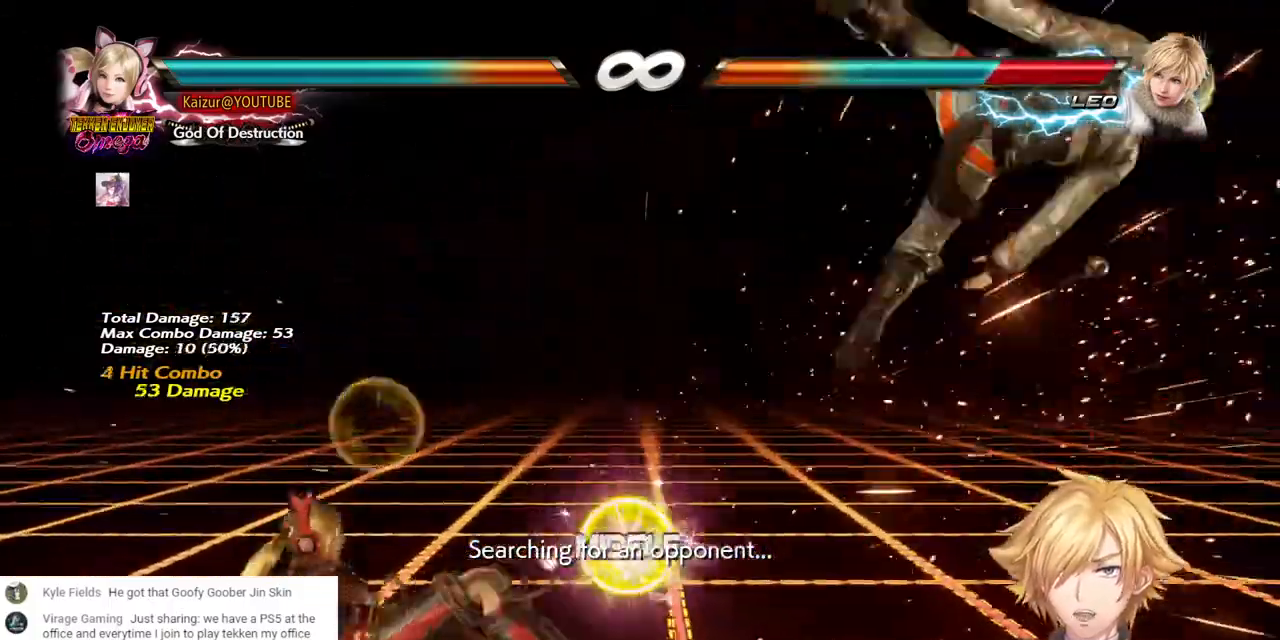
{"buttons": ["CROSS"], "left_stick": "center", "right_stick": "center", "events": [[150, "DPAD_RIGHT", "down"], [450, "DPAD_DOWN", "down"], [450, "DPAD_RIGHT", "up"], [500, "DPAD_DOWN", "up"]]}
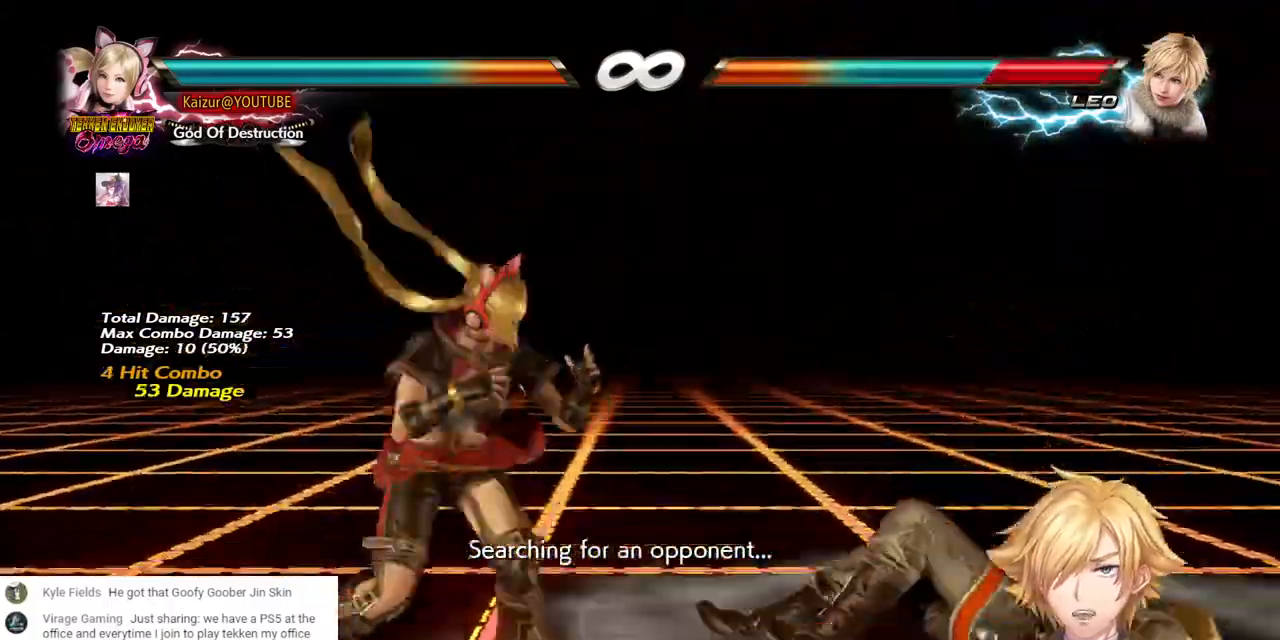
{"buttons": ["CROSS", "DPAD_LEFT"], "left_stick": "center", "right_stick": "center", "events": [[117, "DPAD_RIGHT", "down"], [167, "DPAD_RIGHT", "up"], [233, "DPAD_RIGHT", "down"], [467, "DPAD_RIGHT", "up"], [483, "DPAD_LEFT", "down"]]}
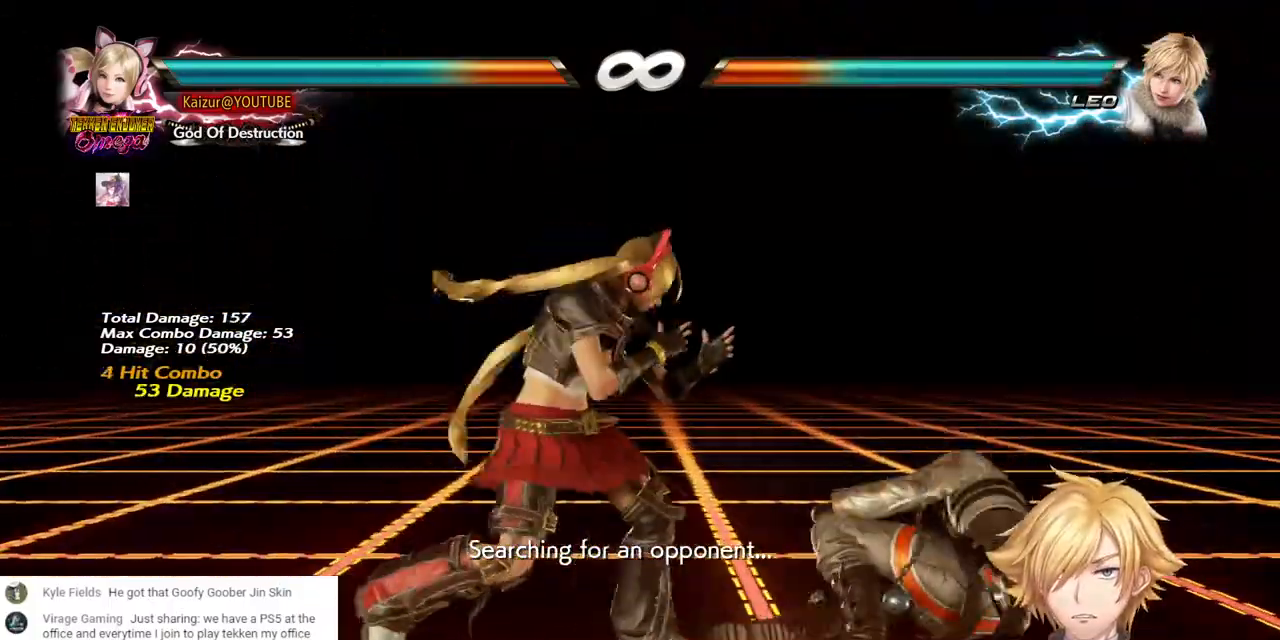
{"buttons": [], "left_stick": "center", "right_stick": "center", "events": [[33, "DPAD_LEFT", "up"], [350, "CROSS", "up"]]}
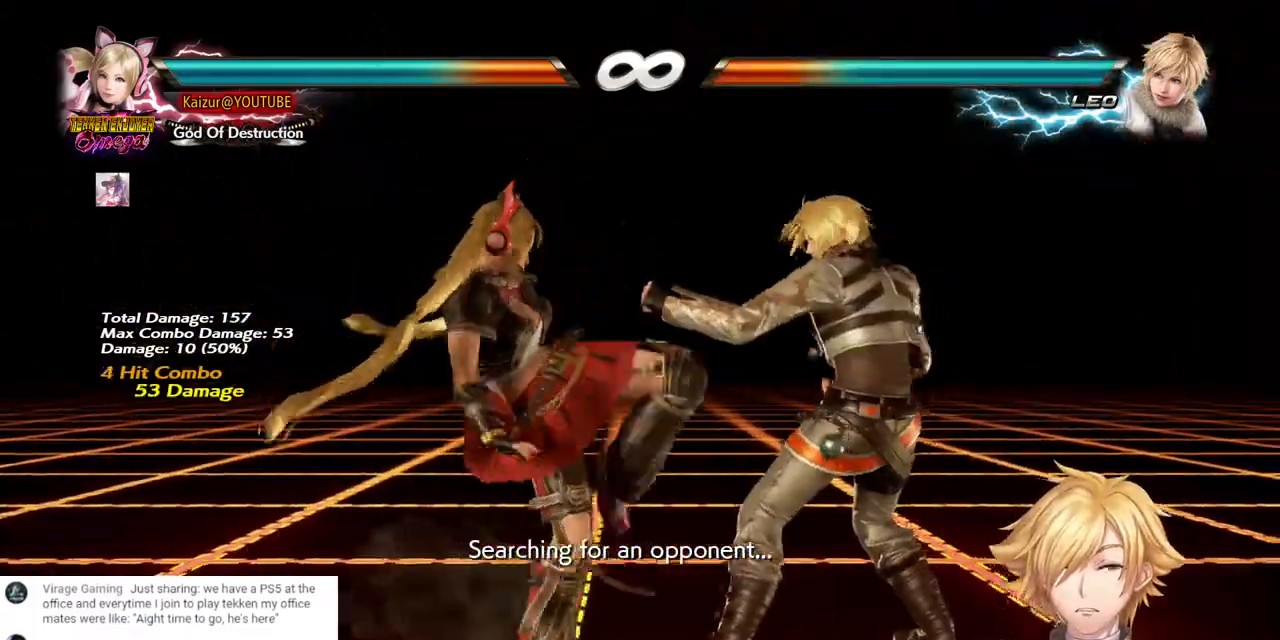
{"buttons": [], "left_stick": "center", "right_stick": "center", "events": [[150, "CIRCLE", "down"], [367, "CIRCLE", "up"]]}
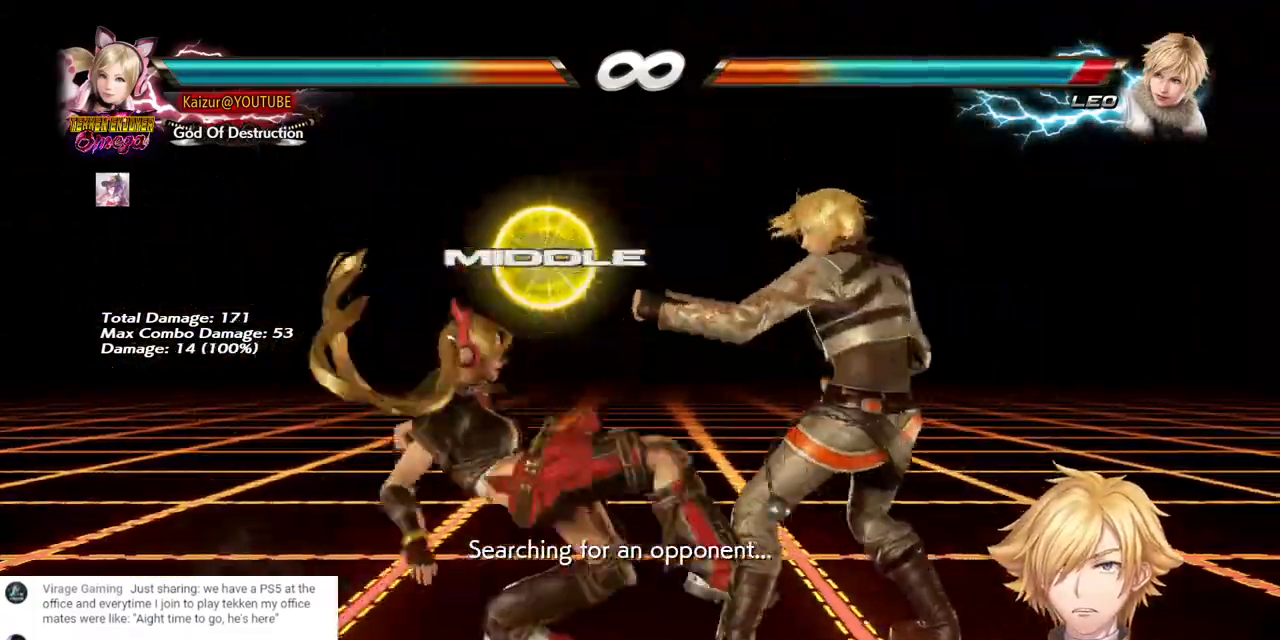
{"buttons": ["CROSS"], "left_stick": "center", "right_stick": "center", "events": [[467, "CROSS", "down"]]}
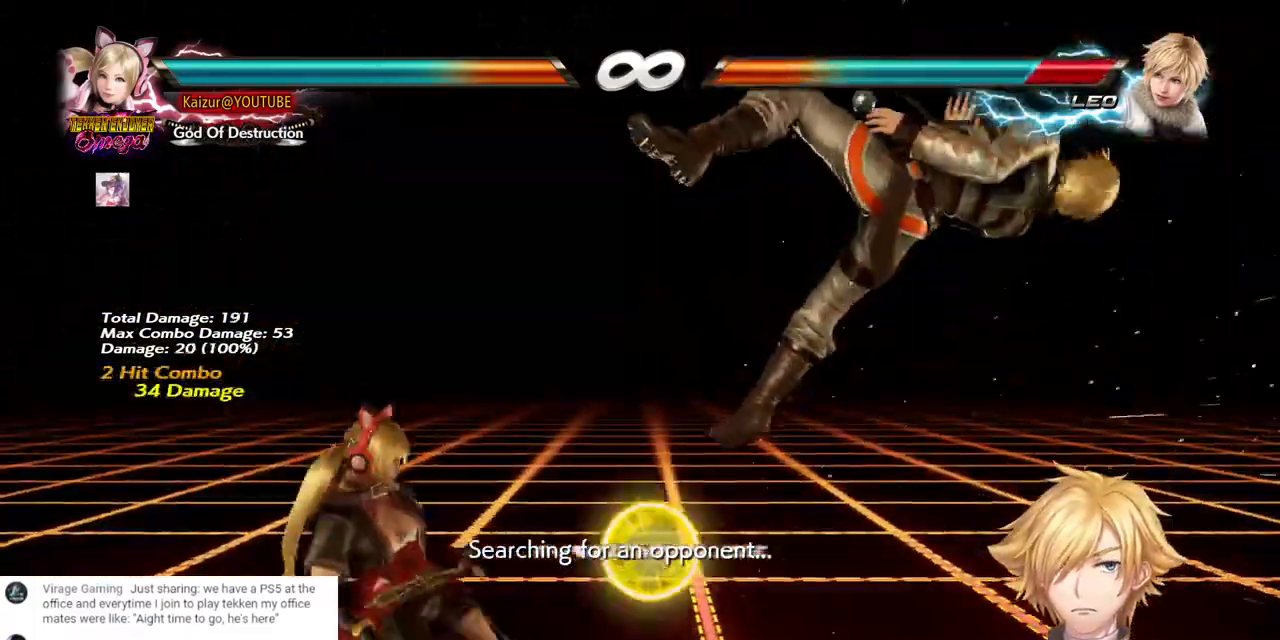
{"buttons": ["CIRCLE"], "left_stick": "center", "right_stick": "center"}
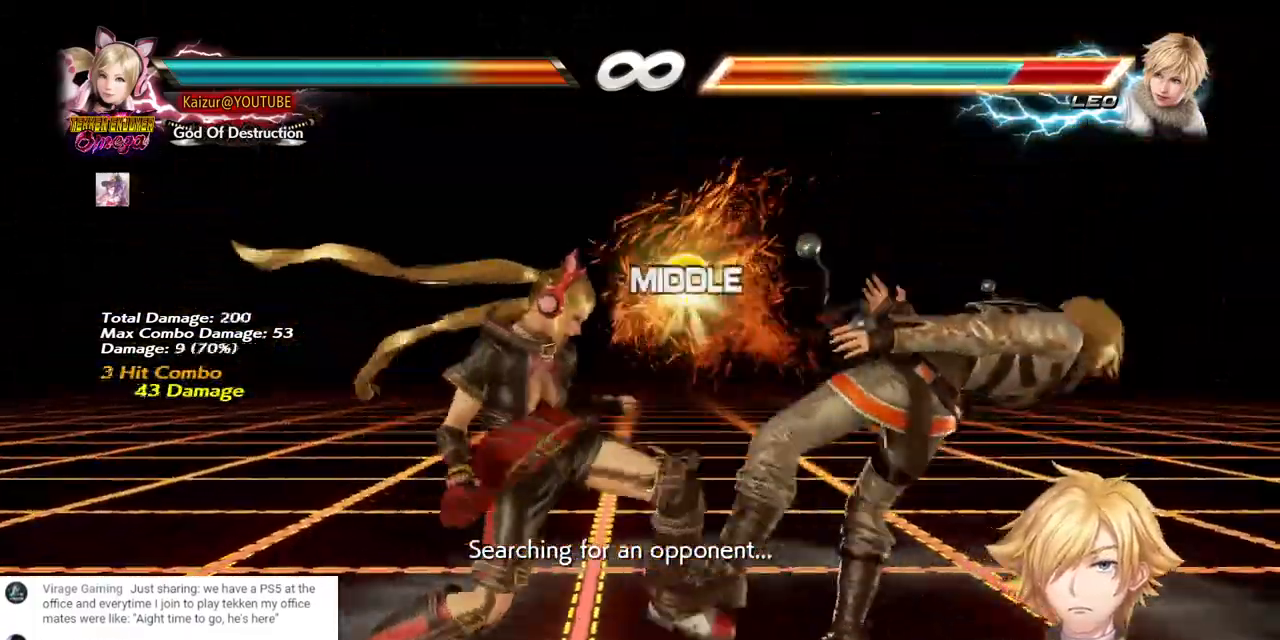
{"buttons": [], "left_stick": "center", "right_stick": "center", "events": [[83, "CIRCLE", "up"], [150, "CIRCLE", "down"], [233, "CIRCLE", "up"], [283, "CIRCLE", "down"], [400, "CIRCLE", "up"]]}
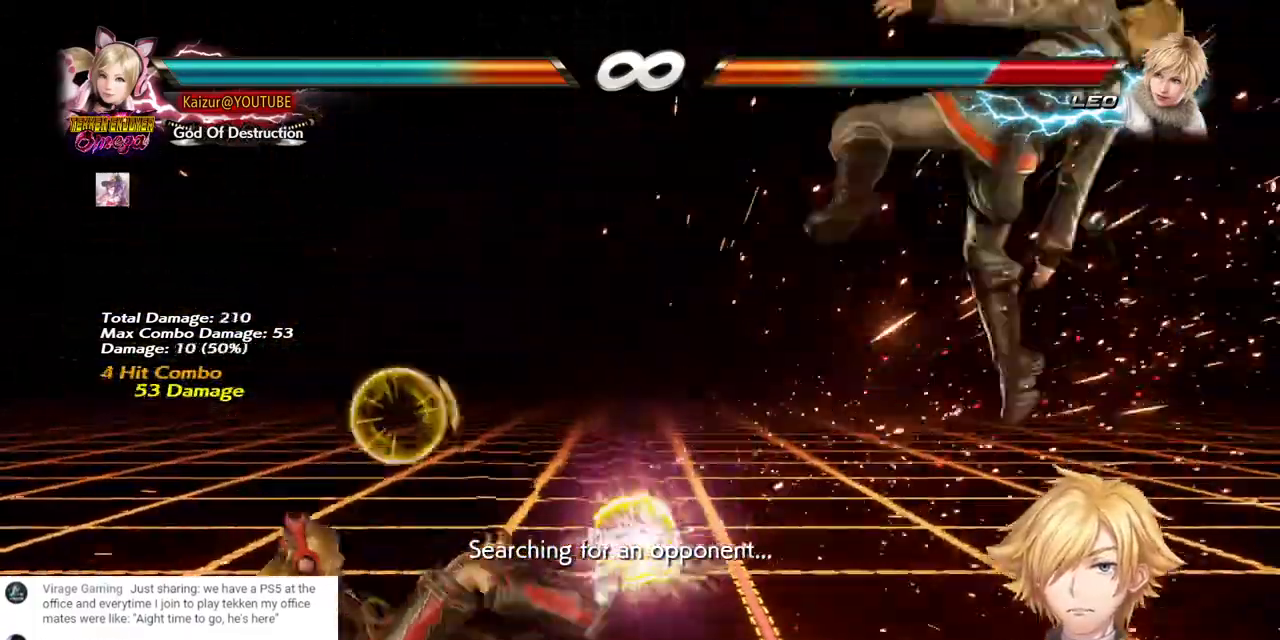
{"buttons": ["DPAD_RIGHT"], "left_stick": "center", "right_stick": "center", "events": [[367, "DPAD_RIGHT", "down"]]}
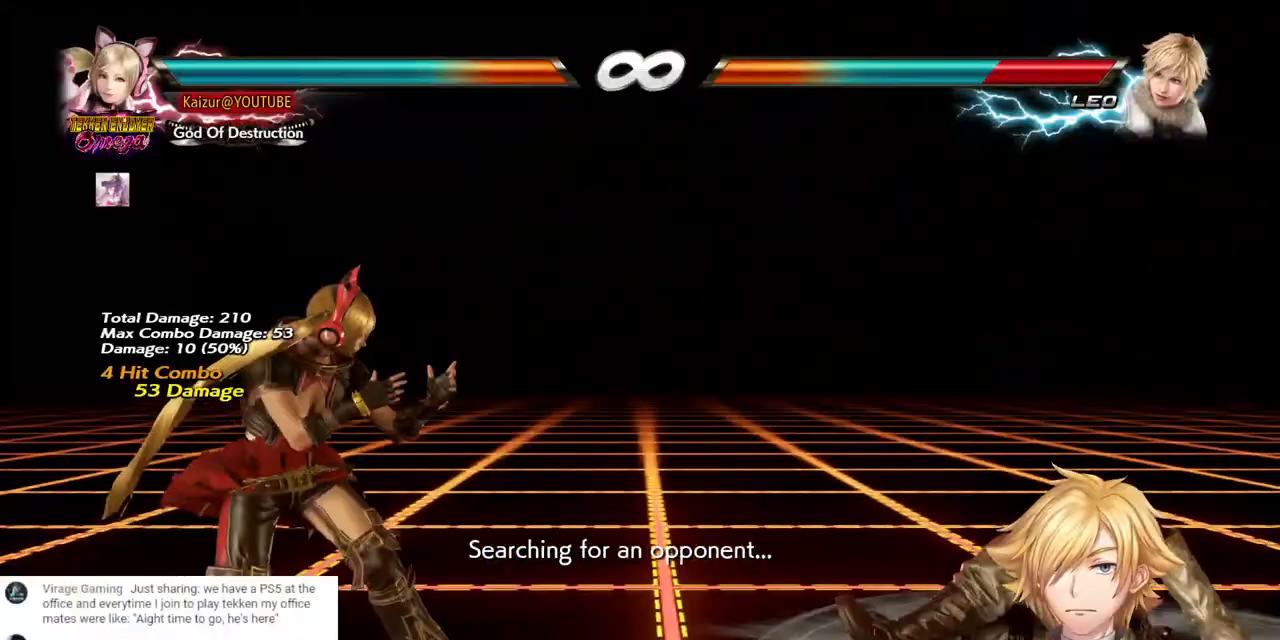
{"buttons": [], "left_stick": "center", "right_stick": "center", "events": [[50, "DPAD_RIGHT", "up"], [117, "DPAD_DOWN", "down"], [400, "DPAD_DOWN", "up"], [400, "DPAD_LEFT", "down"], [483, "DPAD_LEFT", "up"]]}
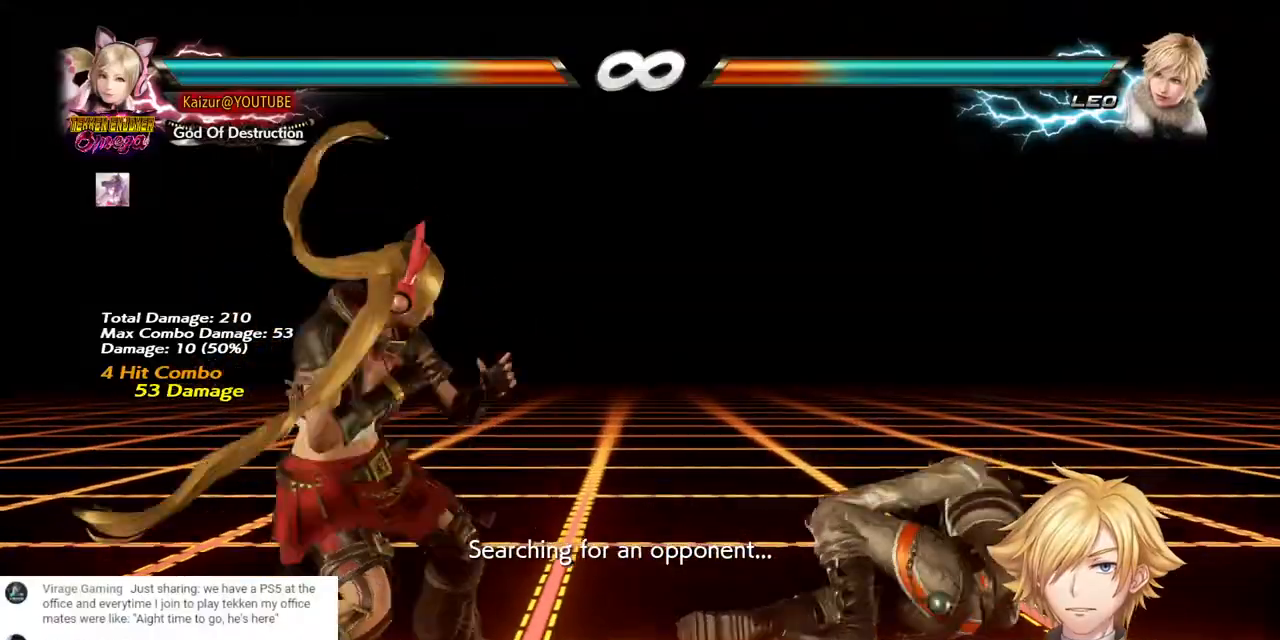
{"buttons": ["DPAD_LEFT"], "left_stick": "center", "right_stick": "center", "events": [[167, "DPAD_RIGHT", "down"], [250, "DPAD_RIGHT", "up"], [317, "DPAD_RIGHT", "down"], [483, "DPAD_LEFT", "down"], [483, "DPAD_RIGHT", "up"]]}
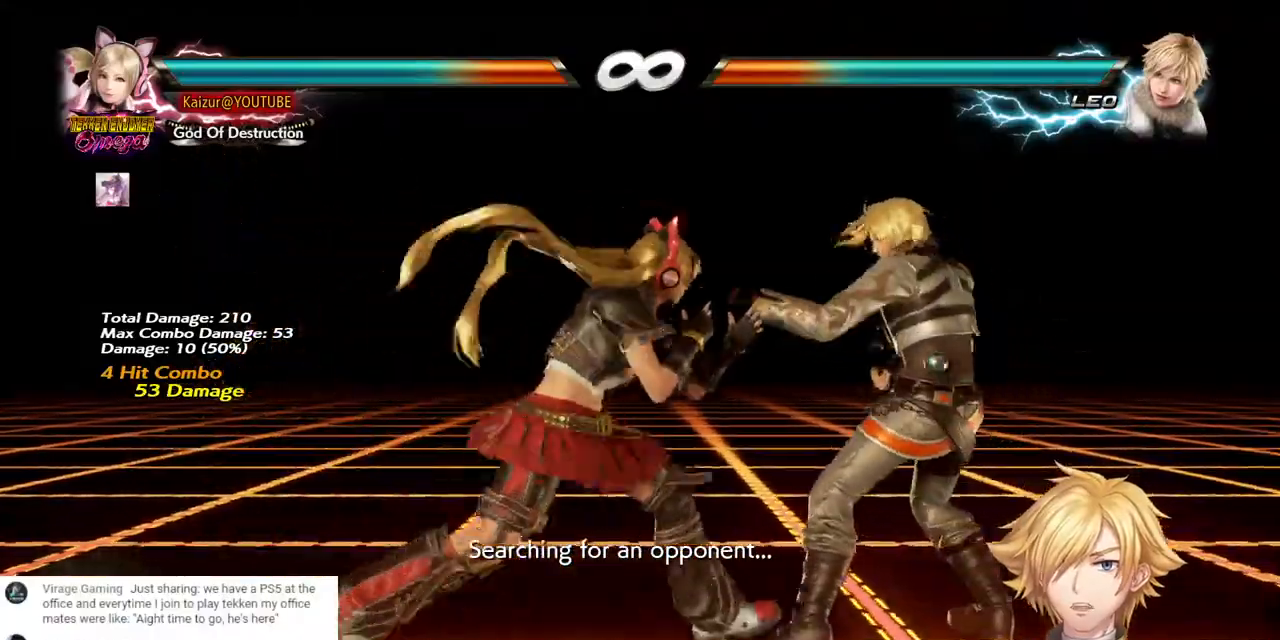
{"buttons": ["CIRCLE"], "left_stick": "center", "right_stick": "center", "events": [[33, "DPAD_LEFT", "up"], [183, "CROSS", "down"], [267, "CROSS", "up"], [367, "CIRCLE", "down"]]}
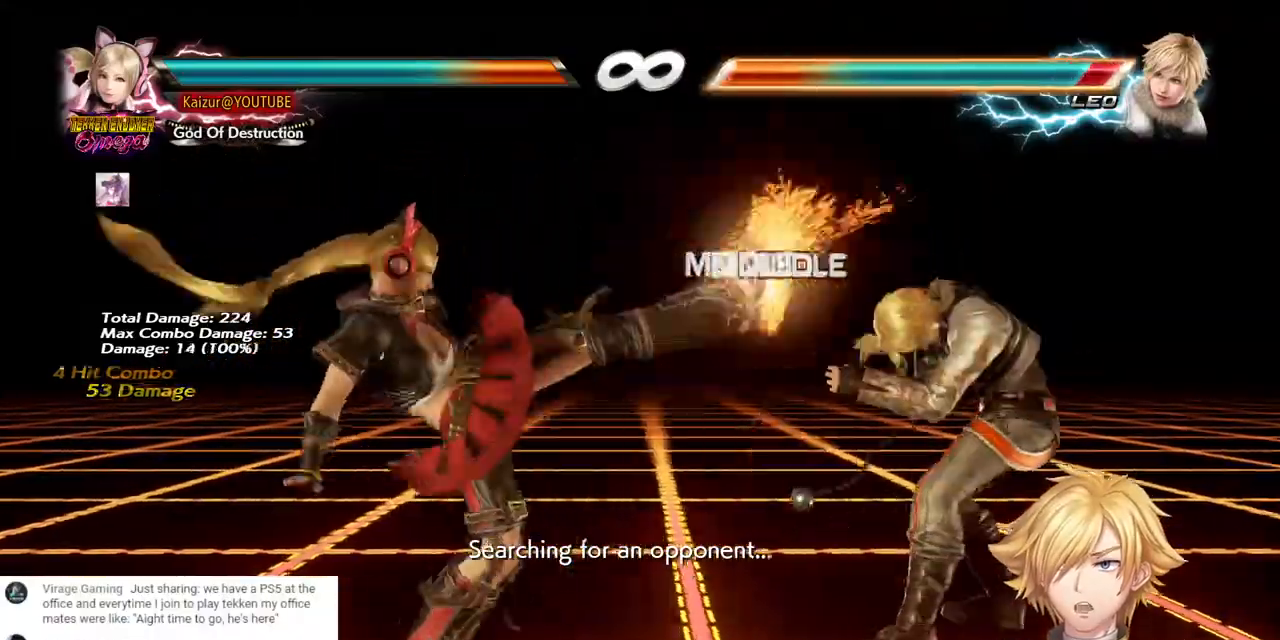
{"buttons": [], "left_stick": "center", "right_stick": "center"}
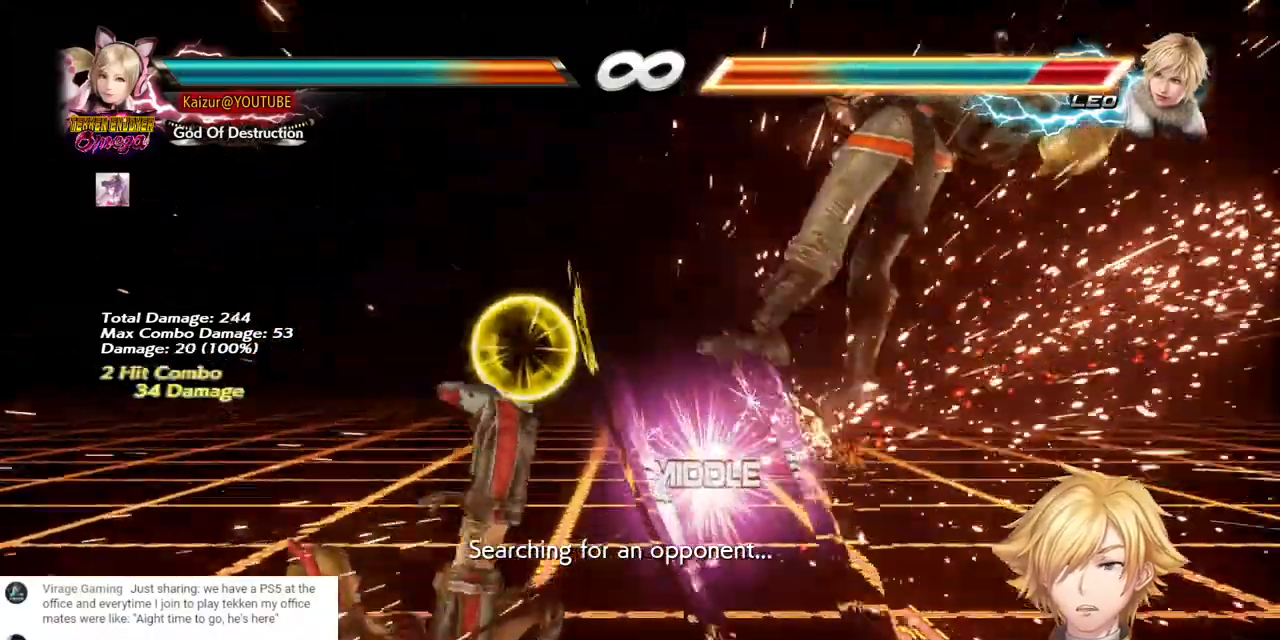
{"buttons": ["CIRCLE"], "left_stick": "center", "right_stick": "center", "events": [[283, "CROSS", "down"], [367, "CROSS", "up"], [450, "CIRCLE", "down"]]}
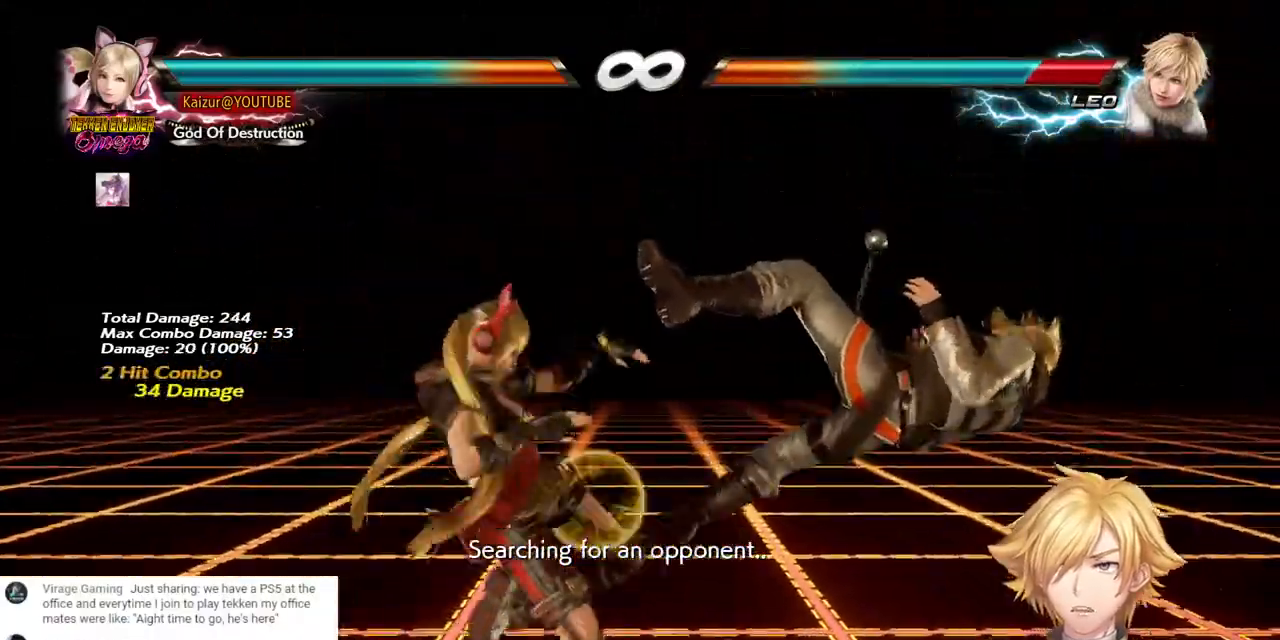
{"buttons": ["CIRCLE"], "left_stick": "center", "right_stick": "center", "events": [[67, "CIRCLE", "up"], [117, "CIRCLE", "down"], [117, "DPAD_RIGHT", "down"], [167, "DPAD_RIGHT", "up"], [217, "CIRCLE", "up"], [283, "CIRCLE", "down"]]}
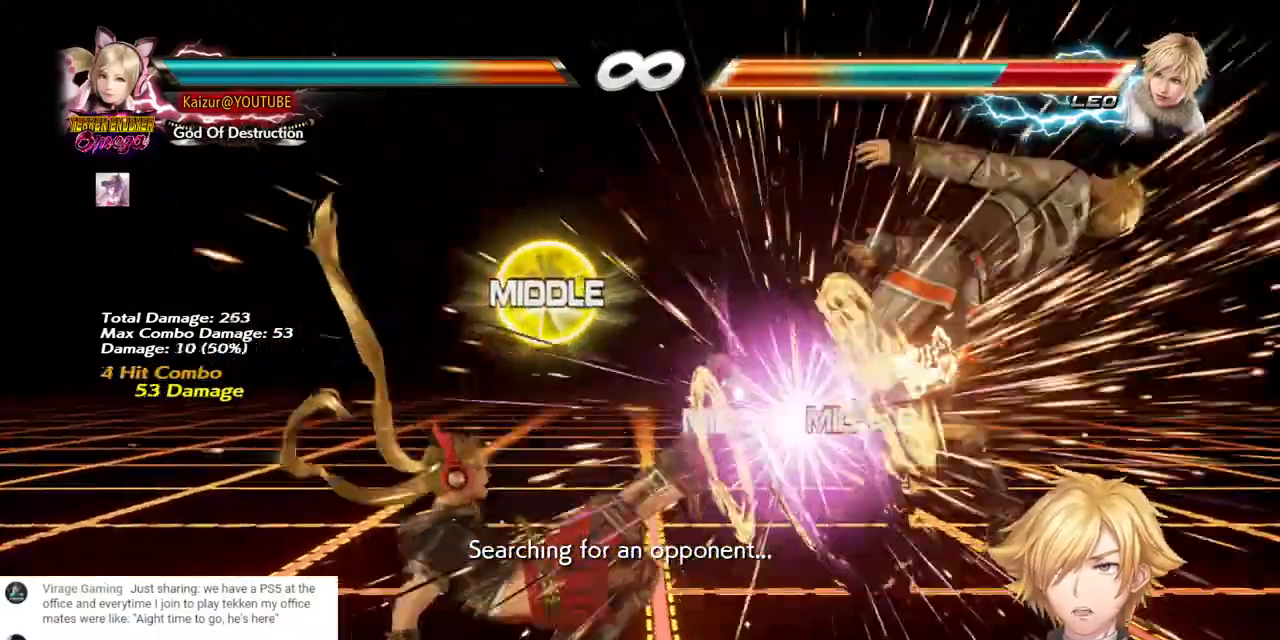
{"buttons": [], "left_stick": "center", "right_stick": "center", "events": [[33, "CIRCLE", "up"], [83, "CIRCLE", "down"], [167, "CIRCLE", "up"]]}